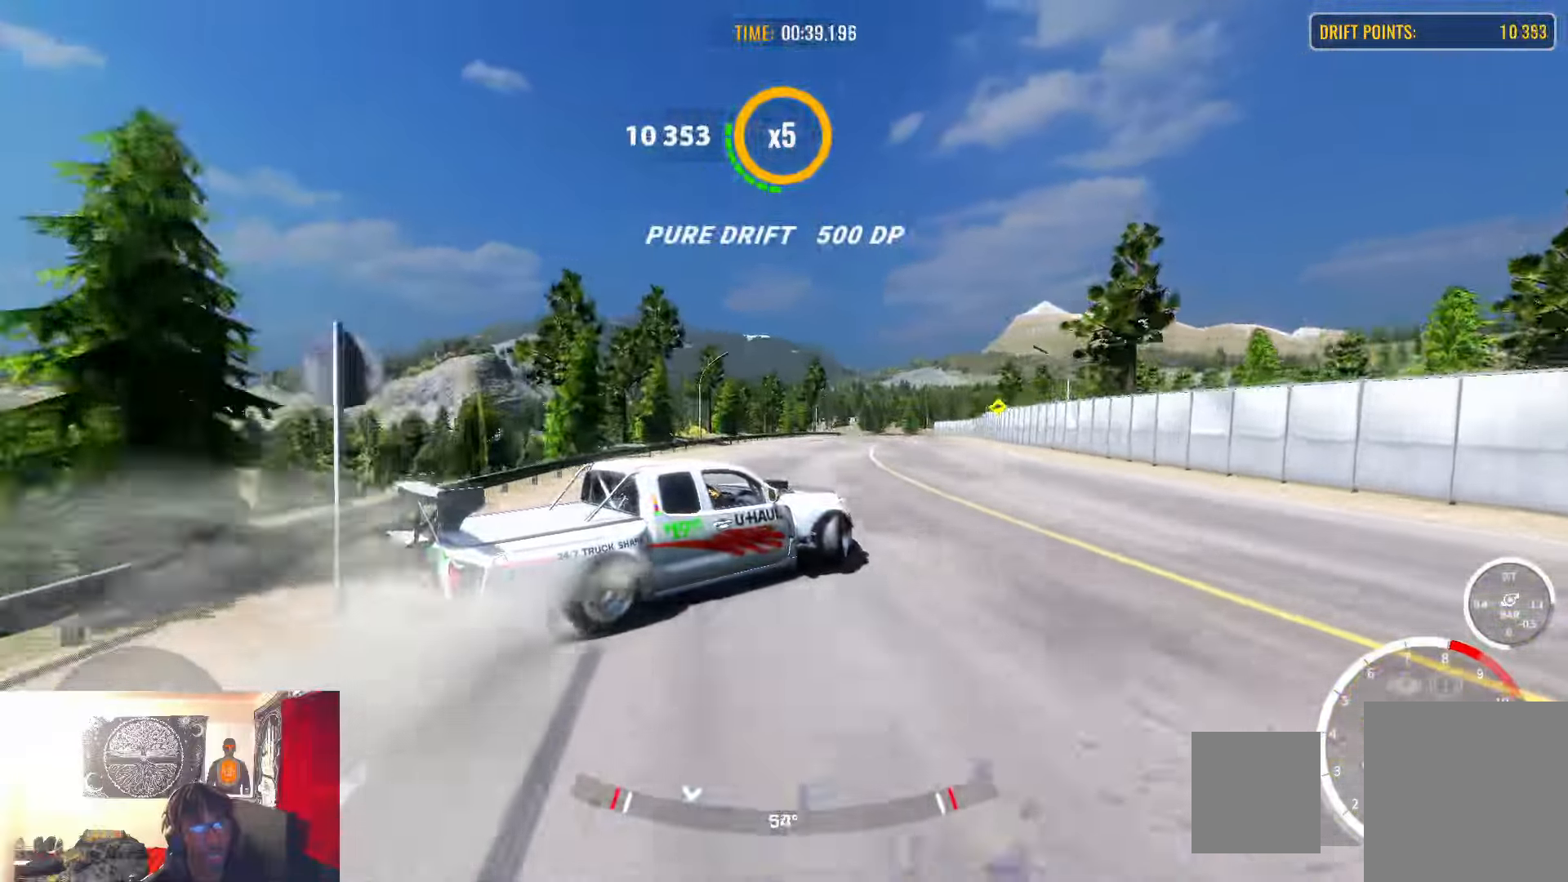
Gameplay with a controller (PlayStation layout); each line is a JSON object with the inputs held at the frame after it (dt_ms = milliseconds from this image to that frame). "events" lists button and stick changes between this image and that frame as [ms after this image, input, new state], when the widget could be followed in between.
{"dt_ms": 500, "buttons": ["R2"], "left_stick": "up", "right_stick": "center", "events": []}
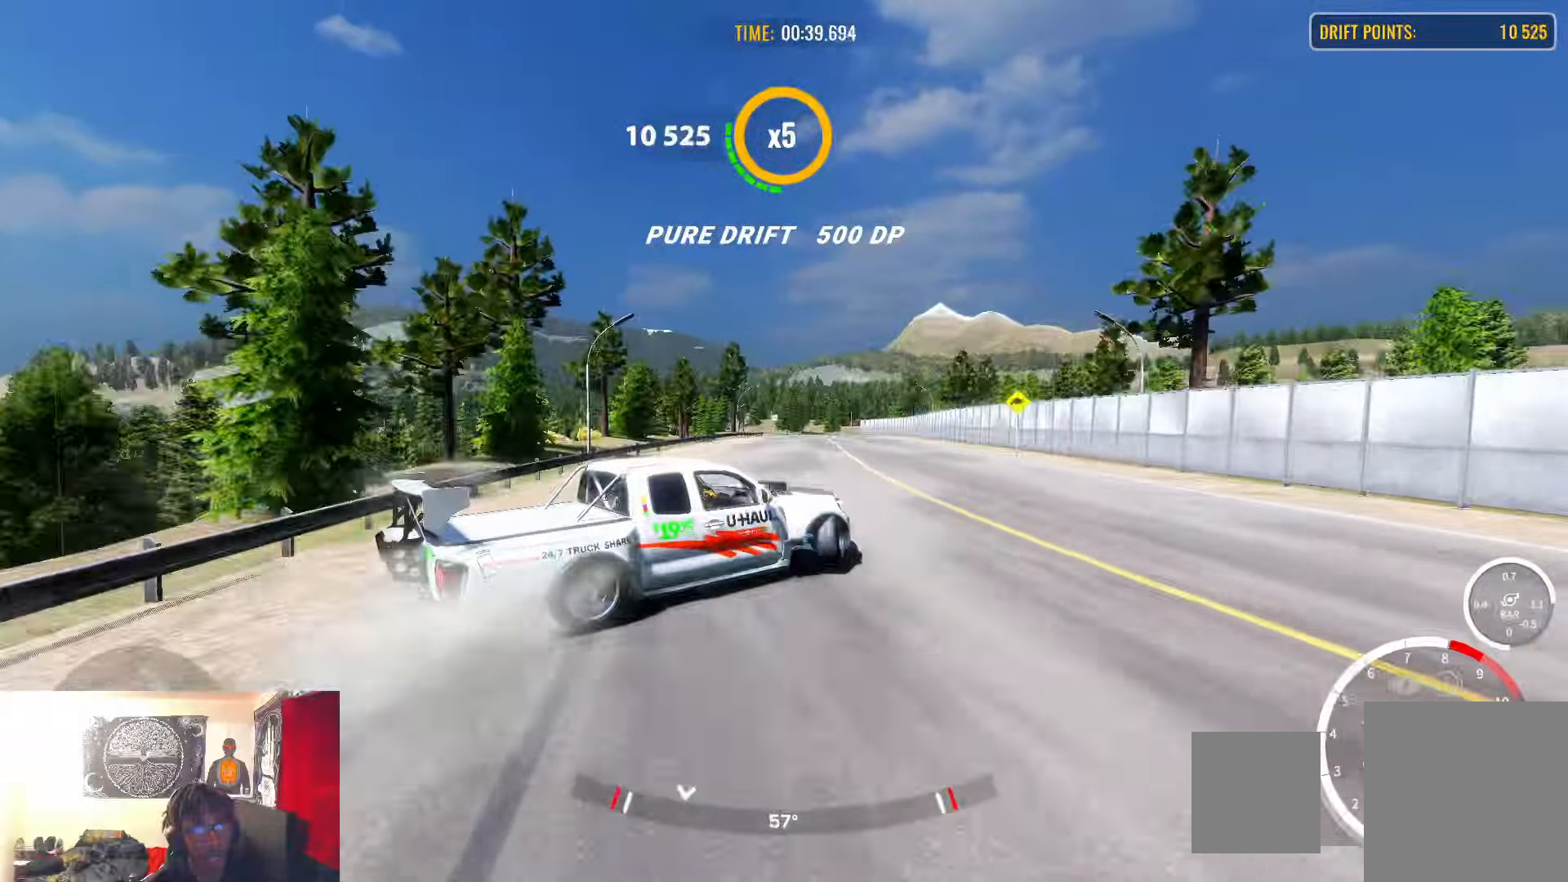
{"dt_ms": 500, "buttons": ["R2"], "left_stick": "up", "right_stick": "center"}
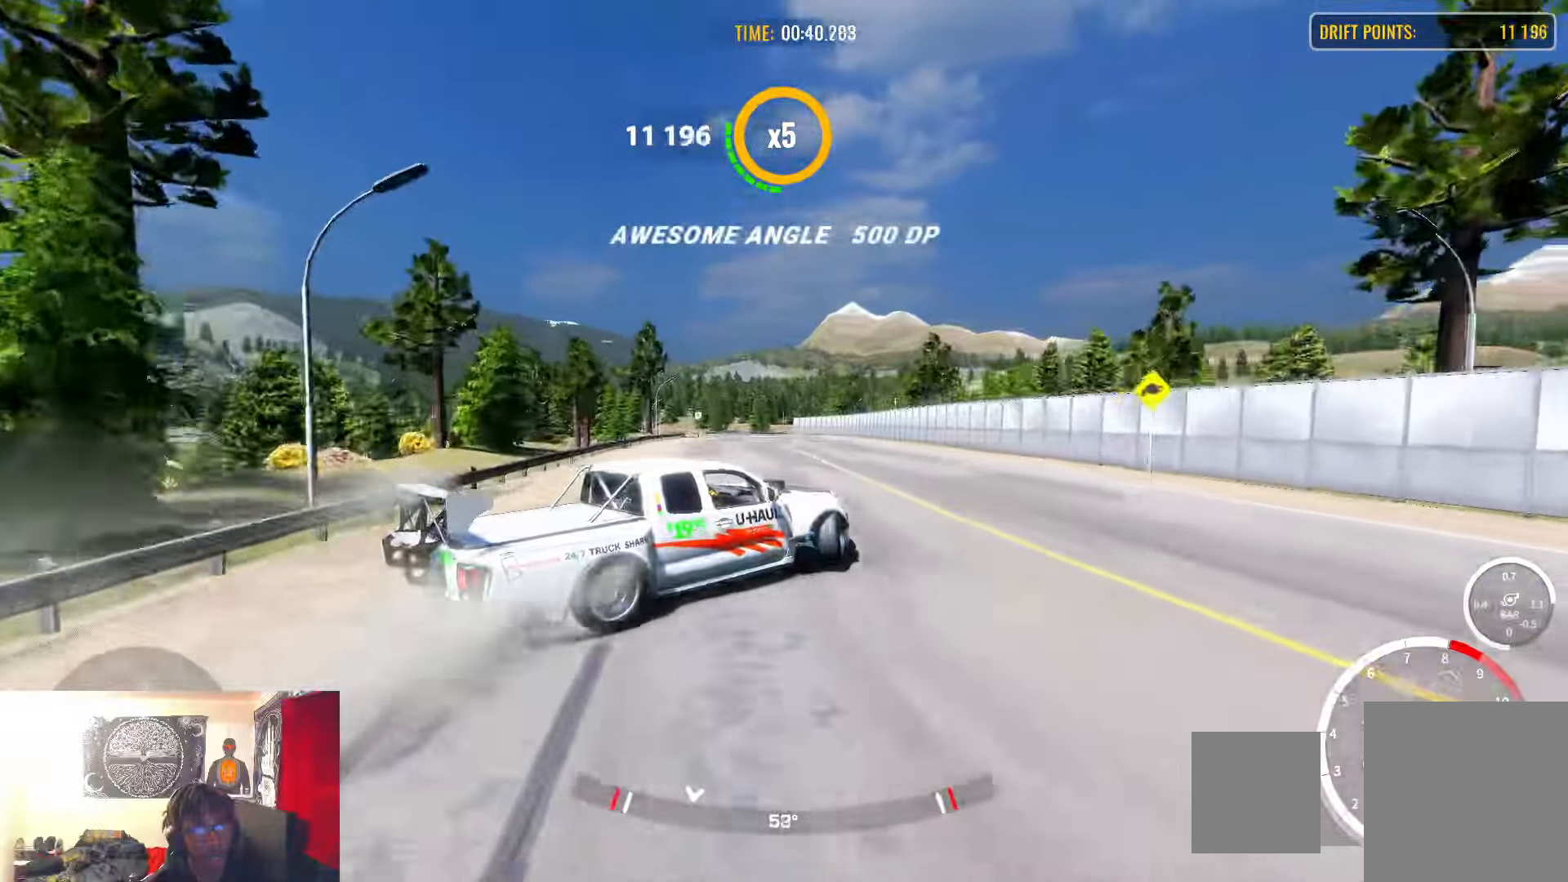
{"dt_ms": 500, "buttons": ["R2"], "left_stick": "up", "right_stick": "center"}
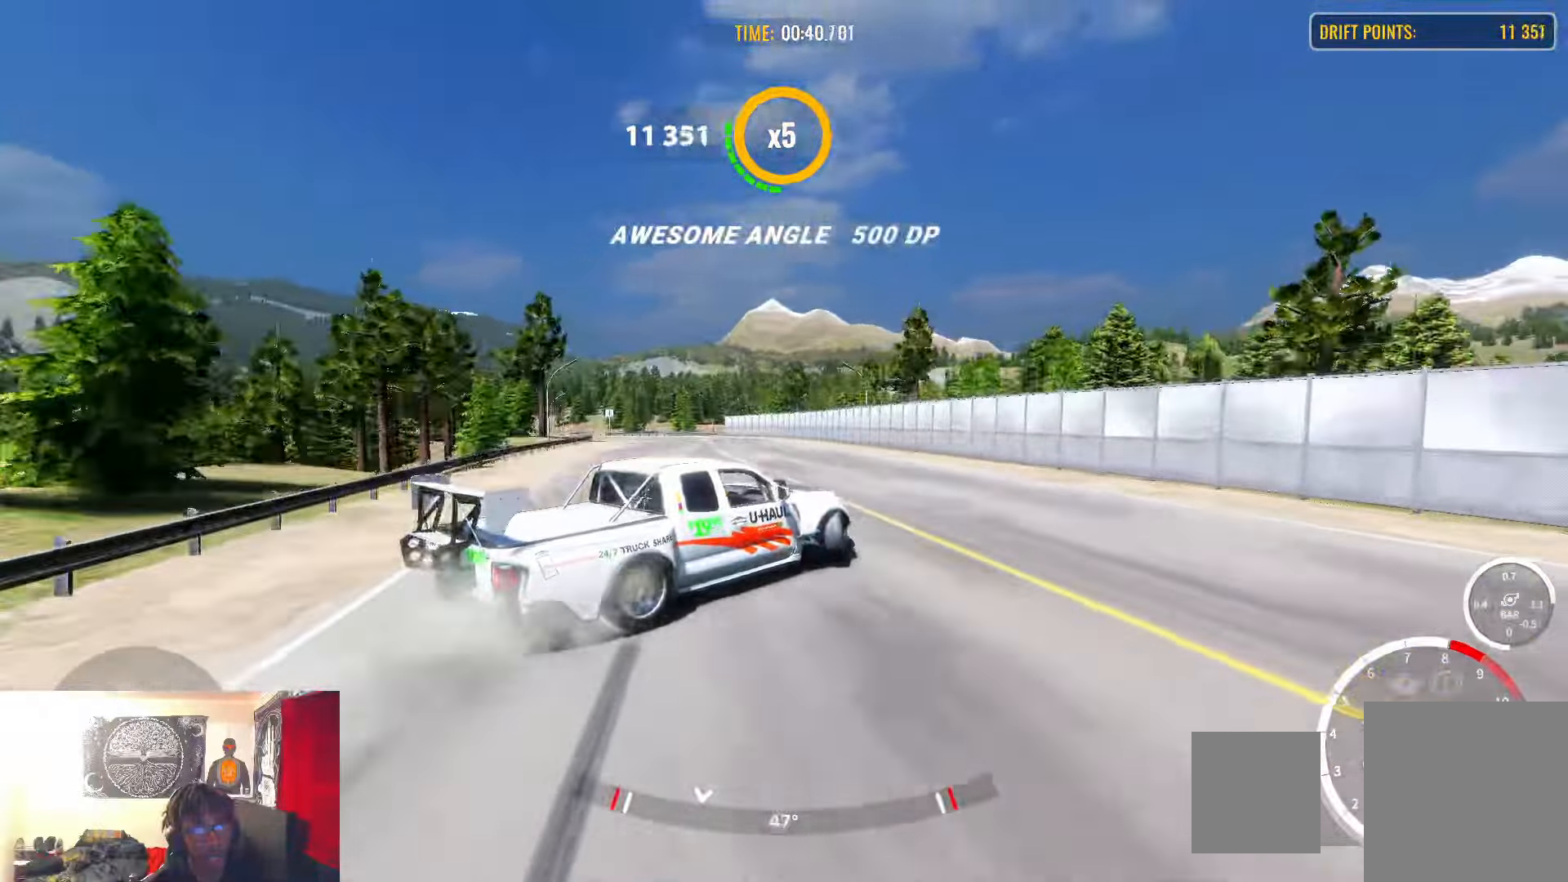
{"dt_ms": 500, "buttons": ["R2"], "left_stick": "up-left", "right_stick": "center", "events": [[183, "SELECT", "down"], [267, "SELECT", "up"], [433, "left_stick", "up-left"]]}
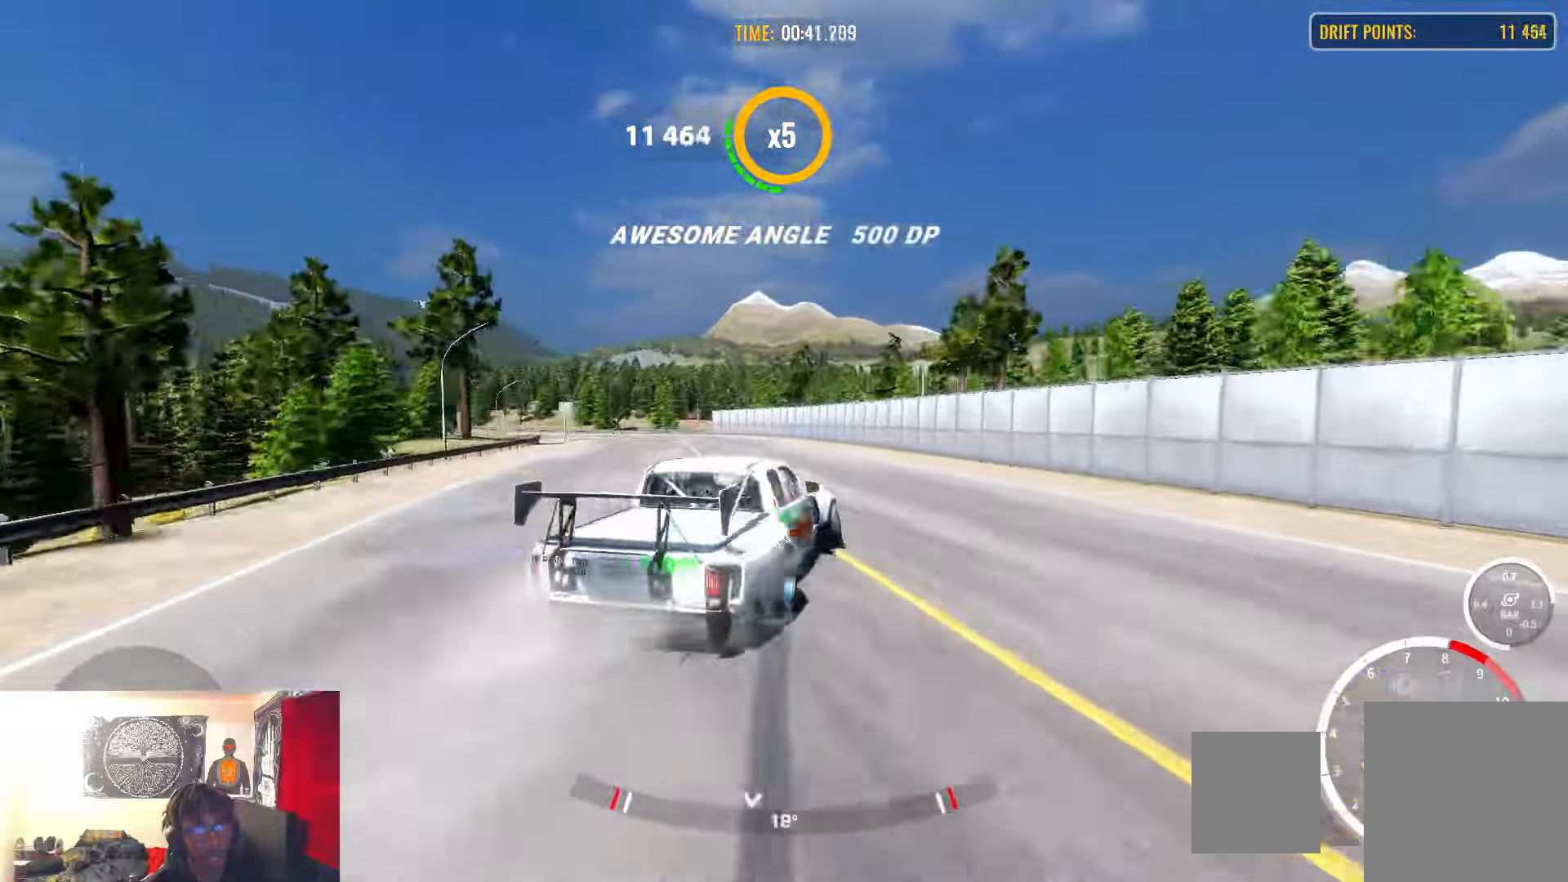
{"dt_ms": 500, "buttons": [], "left_stick": "up-left", "right_stick": "center", "events": [[217, "SELECT", "down"], [300, "R2", "up"], [300, "SELECT", "up"]]}
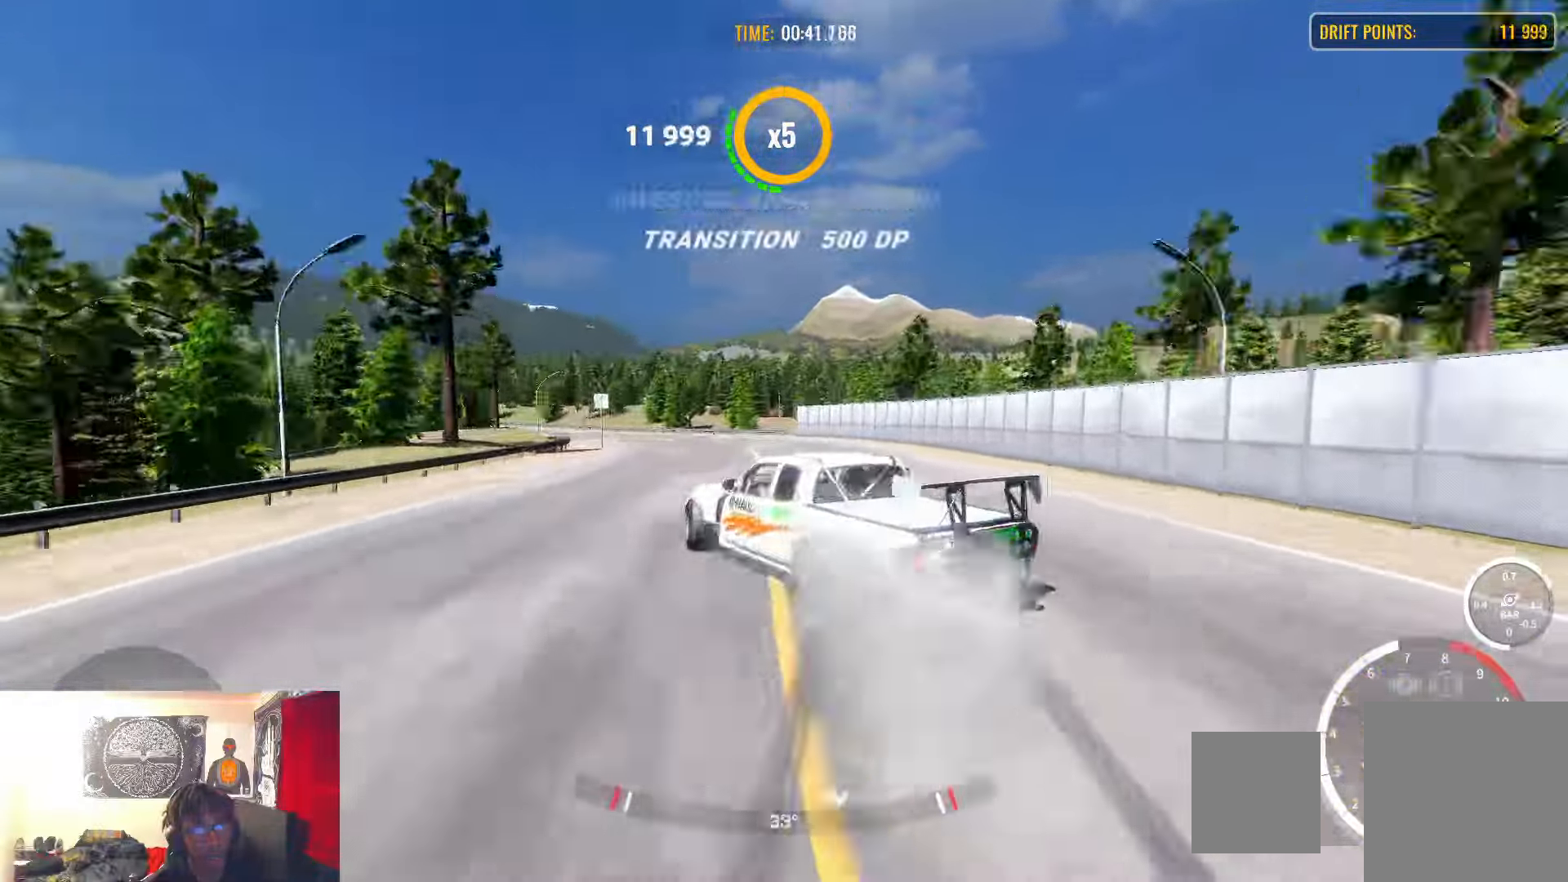
{"dt_ms": 1000, "buttons": ["R2"], "left_stick": "up-left", "right_stick": "center"}
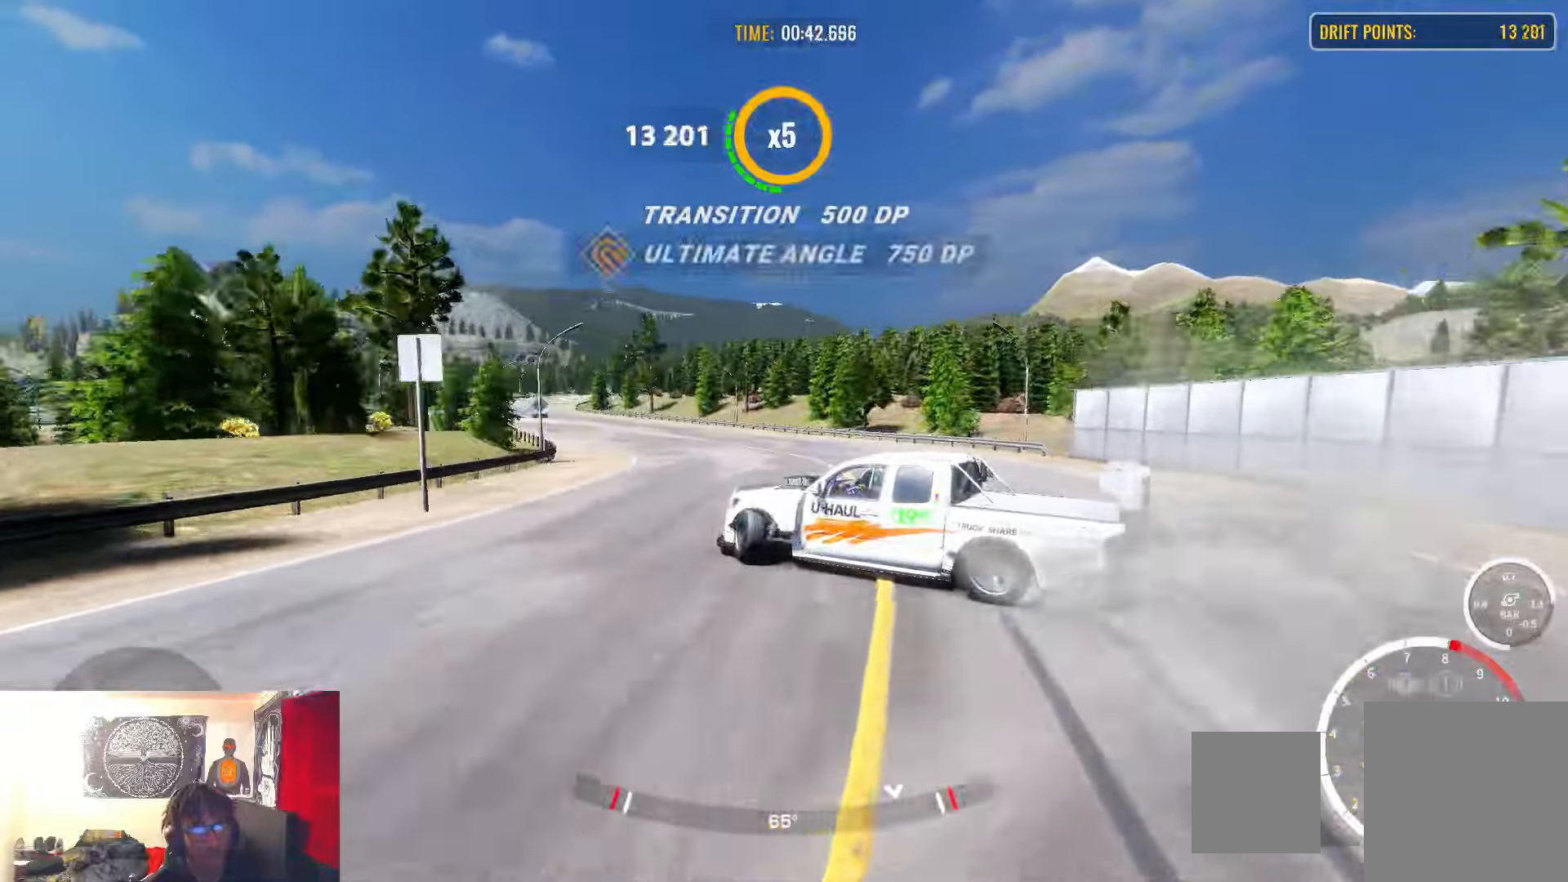
{"dt_ms": 500, "buttons": ["L1", "R2"], "left_stick": "up-left", "right_stick": "center"}
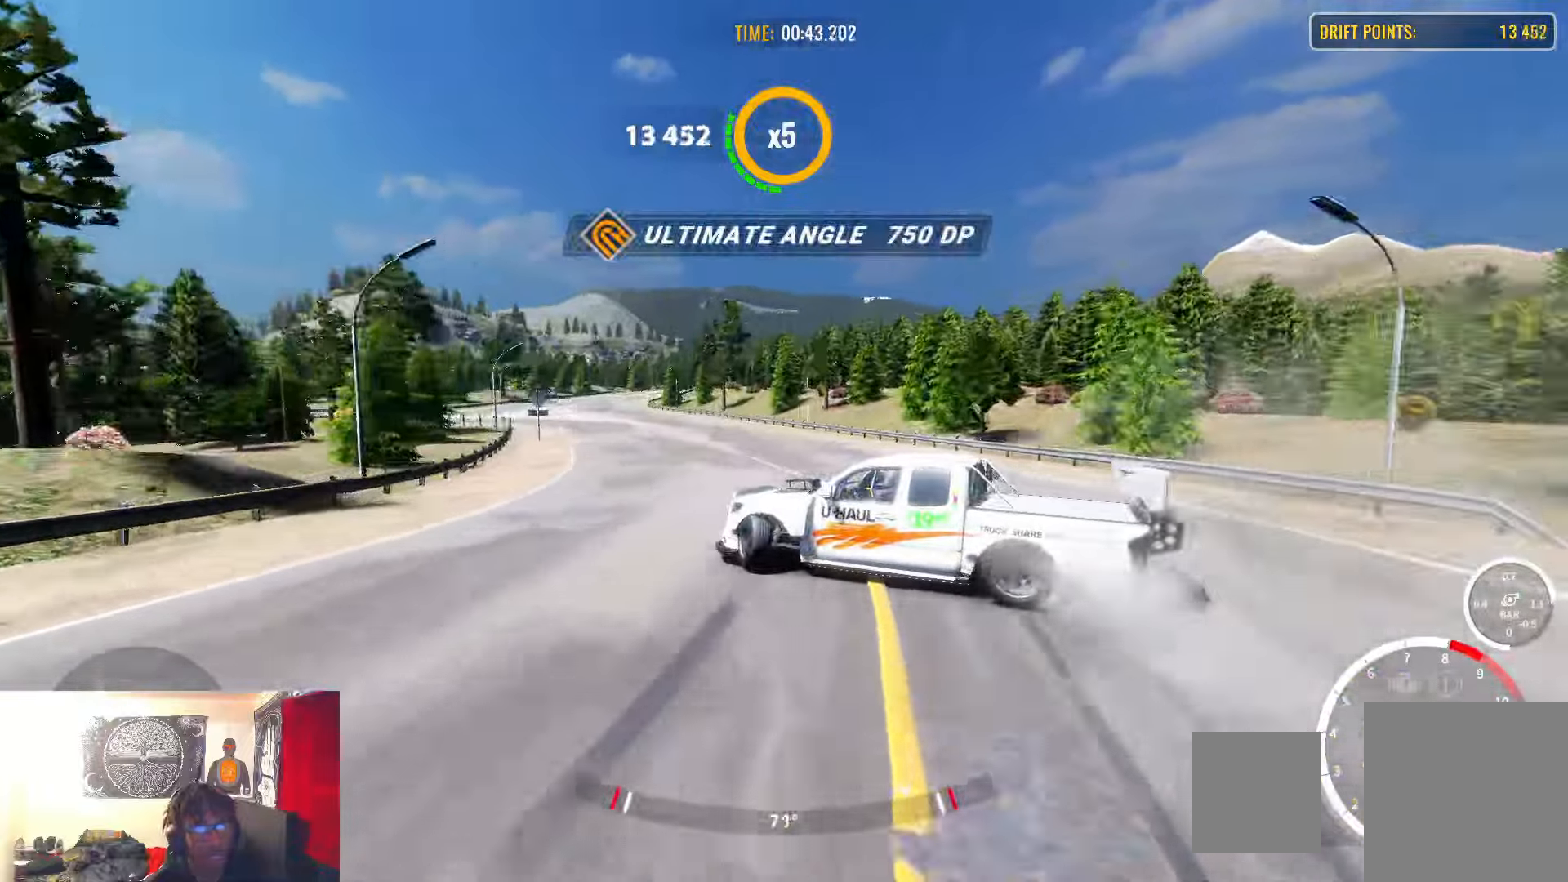
{"dt_ms": 500, "buttons": ["R2"], "left_stick": "up-left", "right_stick": "center", "events": [[17, "R2", "up"], [117, "L1", "up"], [133, "R2", "down"]]}
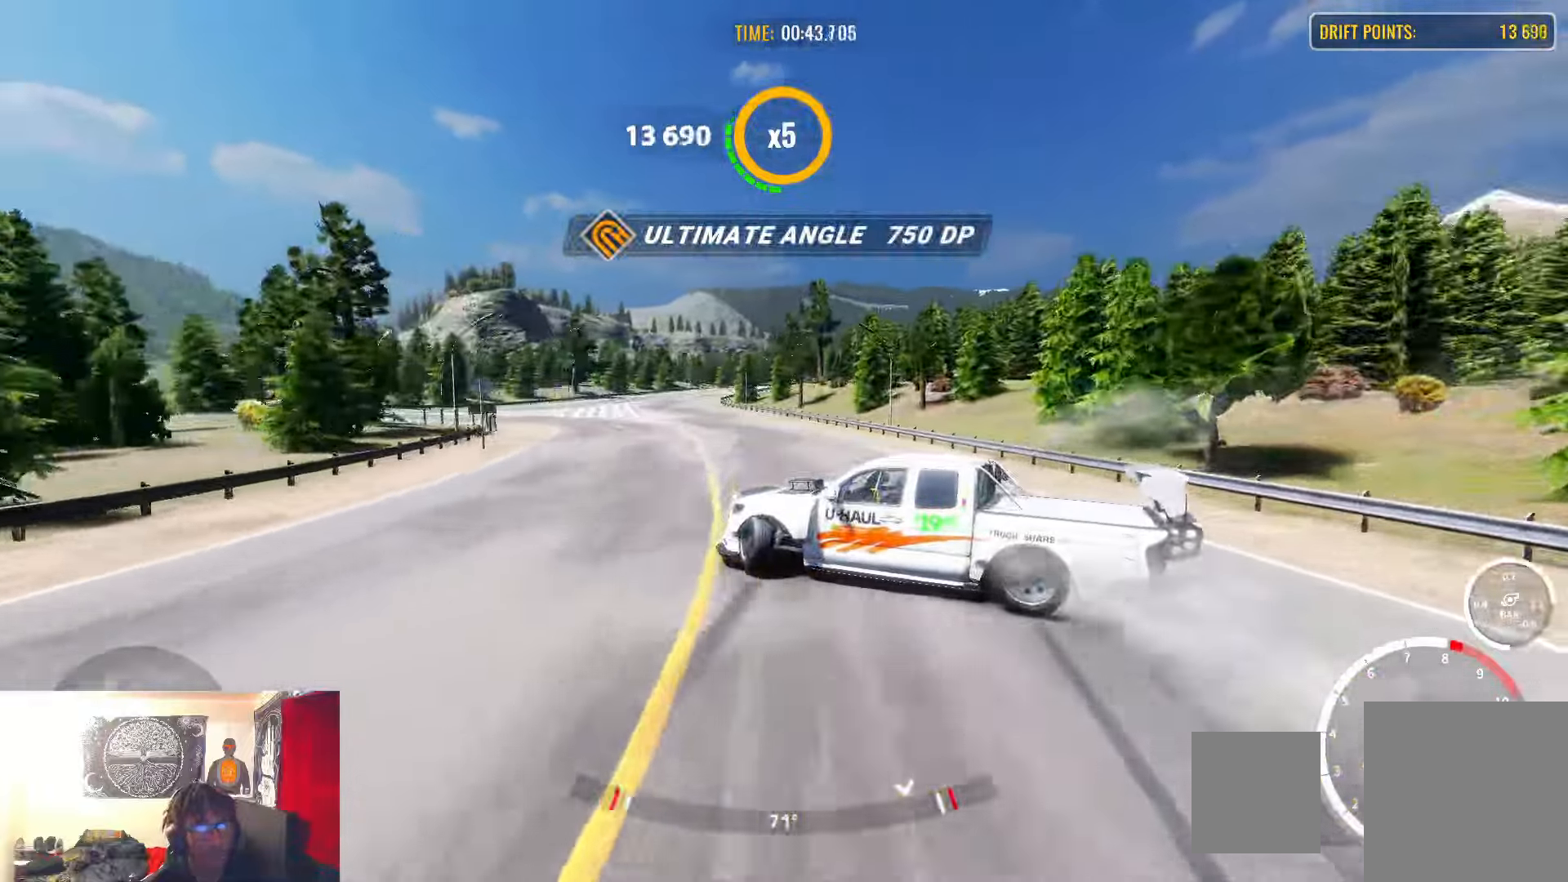
{"dt_ms": 500, "buttons": ["R2"], "left_stick": "up-left", "right_stick": "center", "events": []}
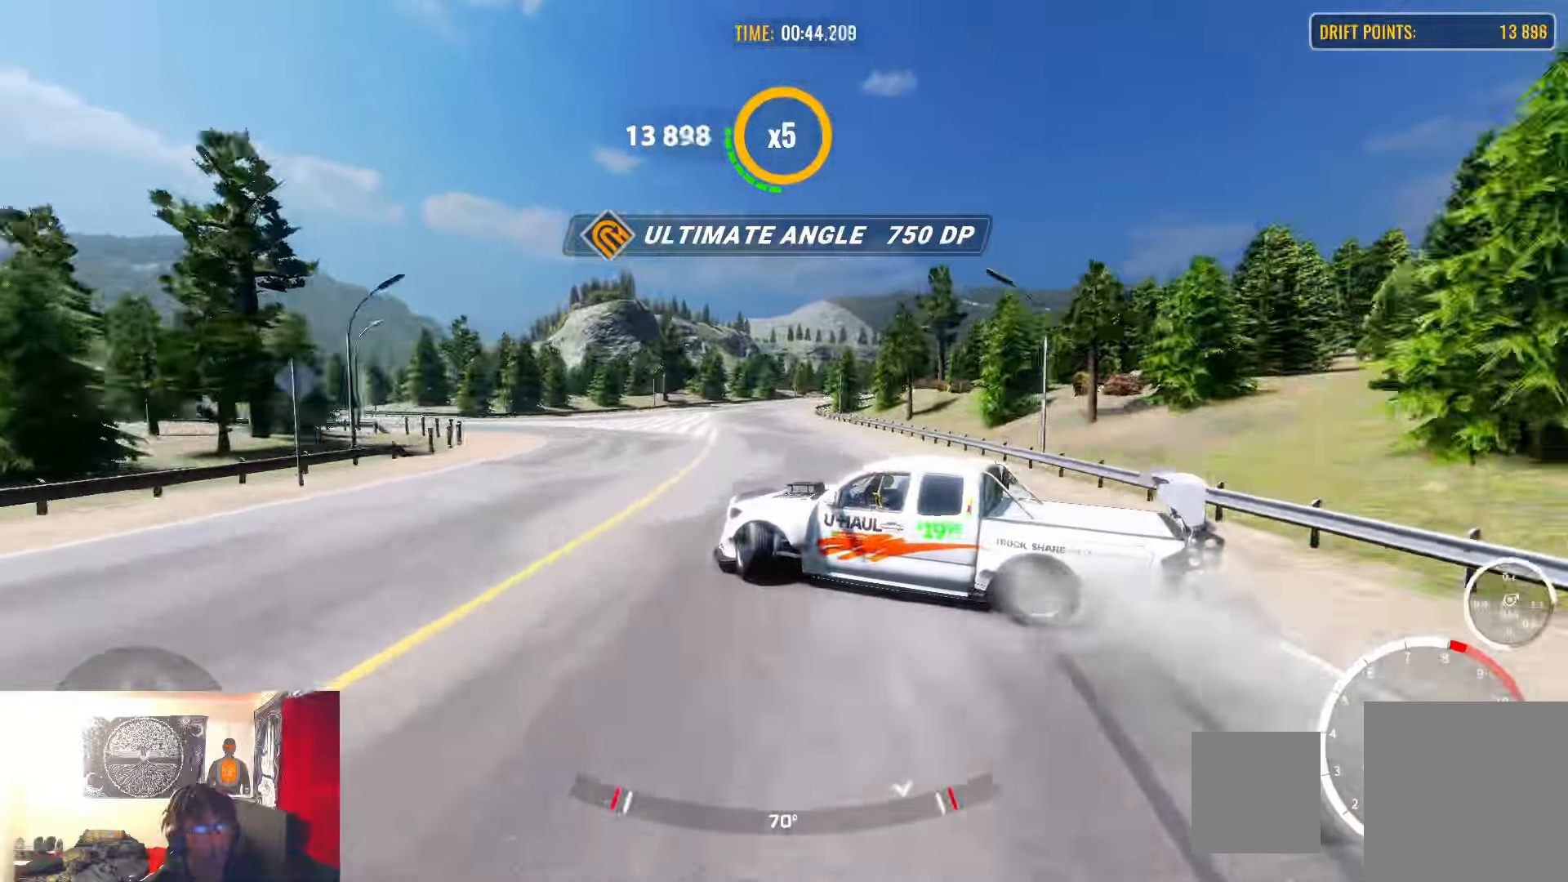
{"dt_ms": 500, "buttons": ["R2"], "left_stick": "up-left", "right_stick": "center", "events": []}
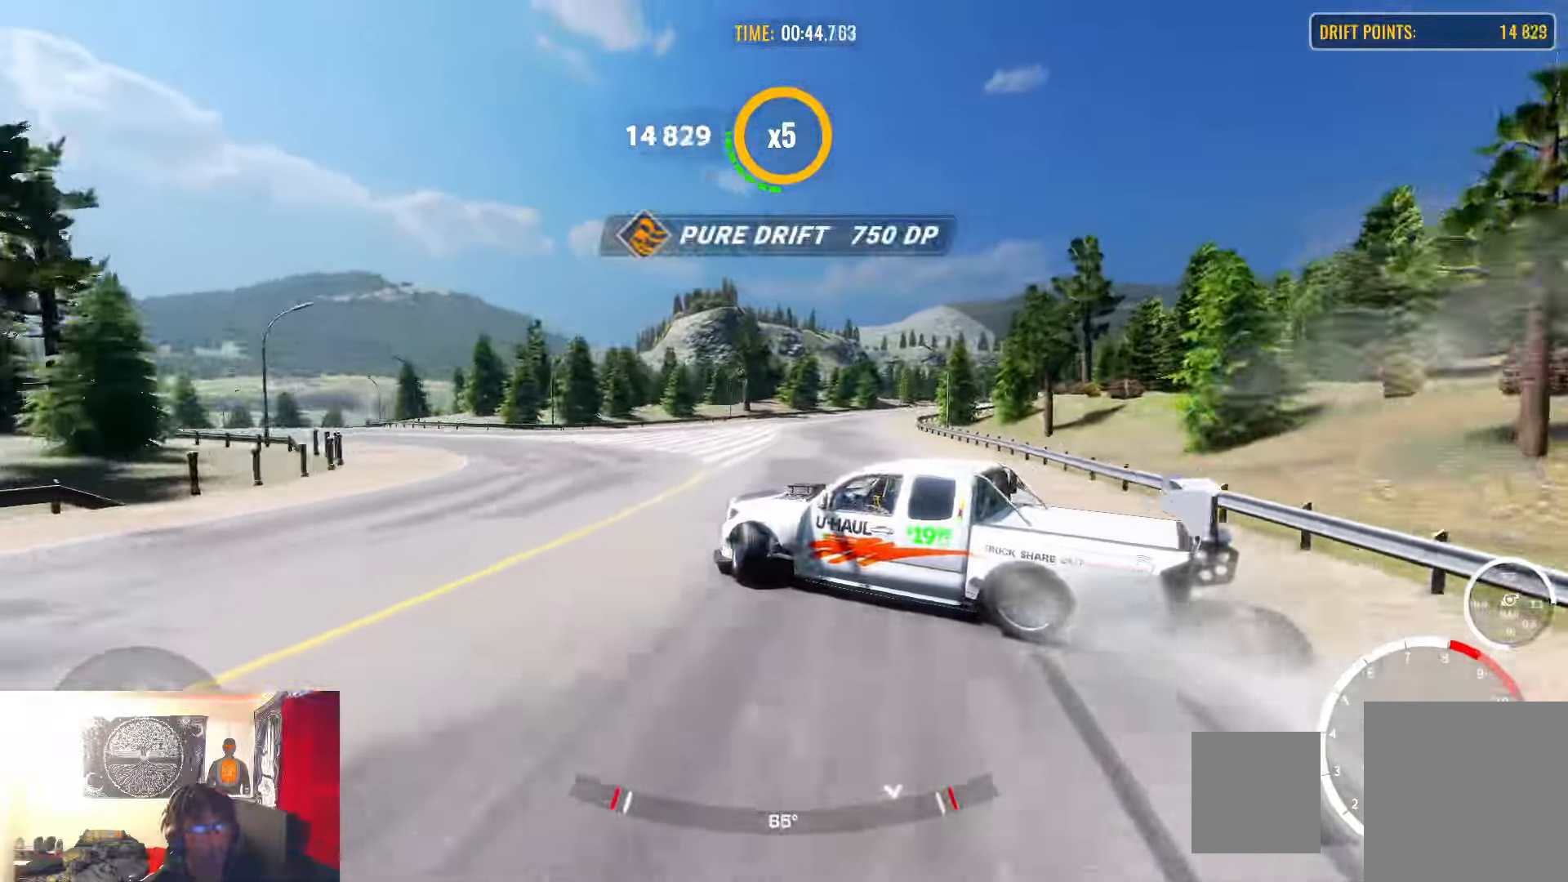
{"dt_ms": 500, "buttons": ["R2"], "left_stick": "up", "right_stick": "center", "events": [[150, "R1", "down"], [150, "R2", "up"], [267, "R2", "down"], [283, "R1", "up"], [383, "left_stick", "up"]]}
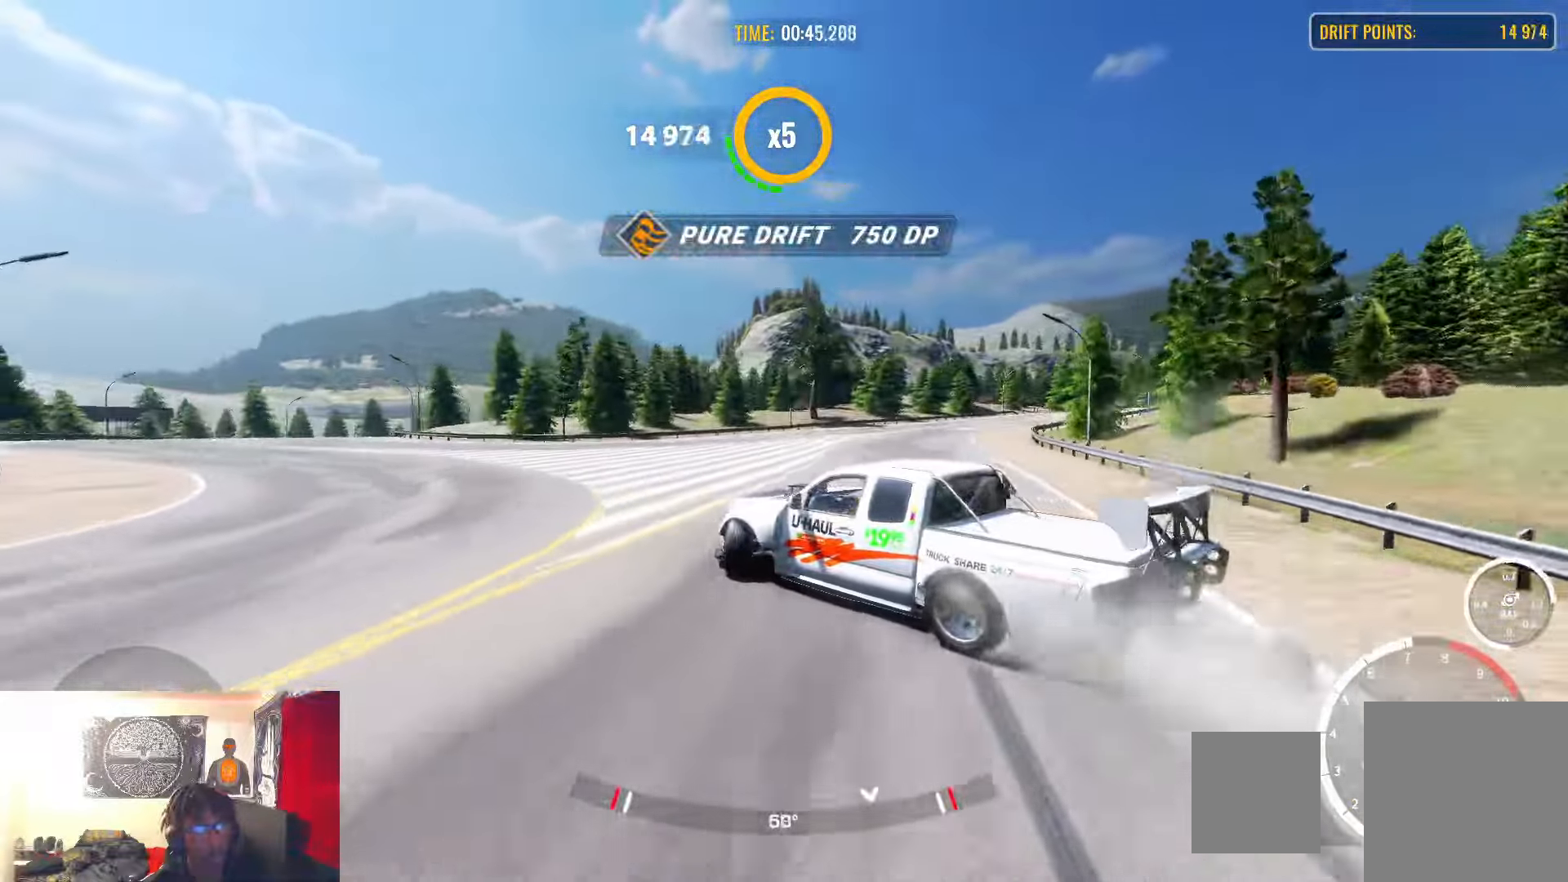
{"dt_ms": 500, "buttons": ["R2"], "left_stick": "up-right", "right_stick": "center", "events": [[50, "left_stick", "up-right"]]}
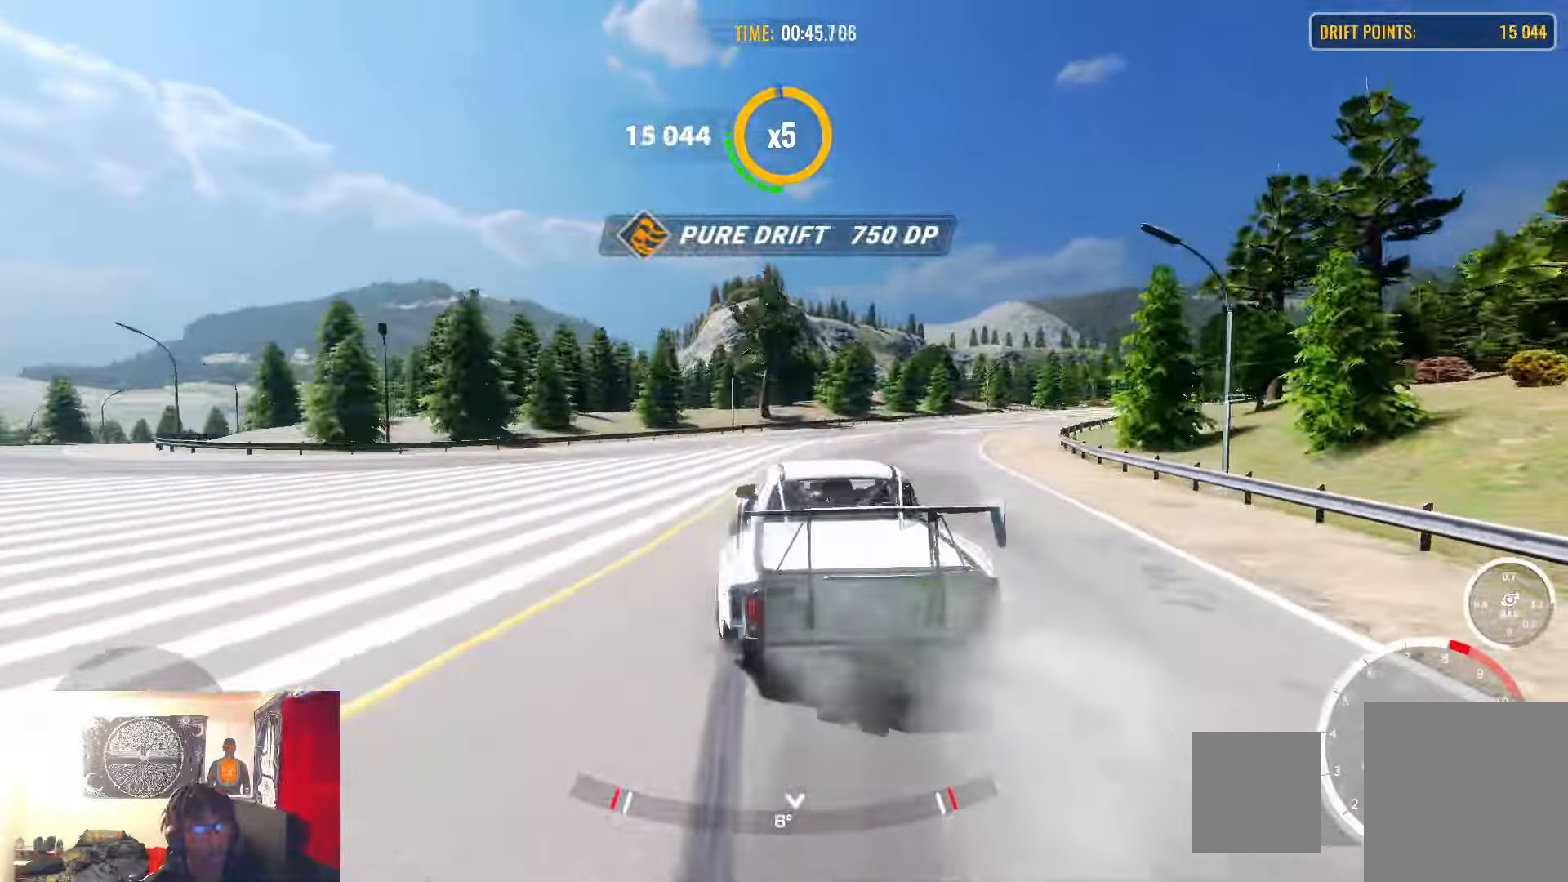
{"dt_ms": 500, "buttons": ["R2"], "left_stick": "up-right", "right_stick": "center", "events": []}
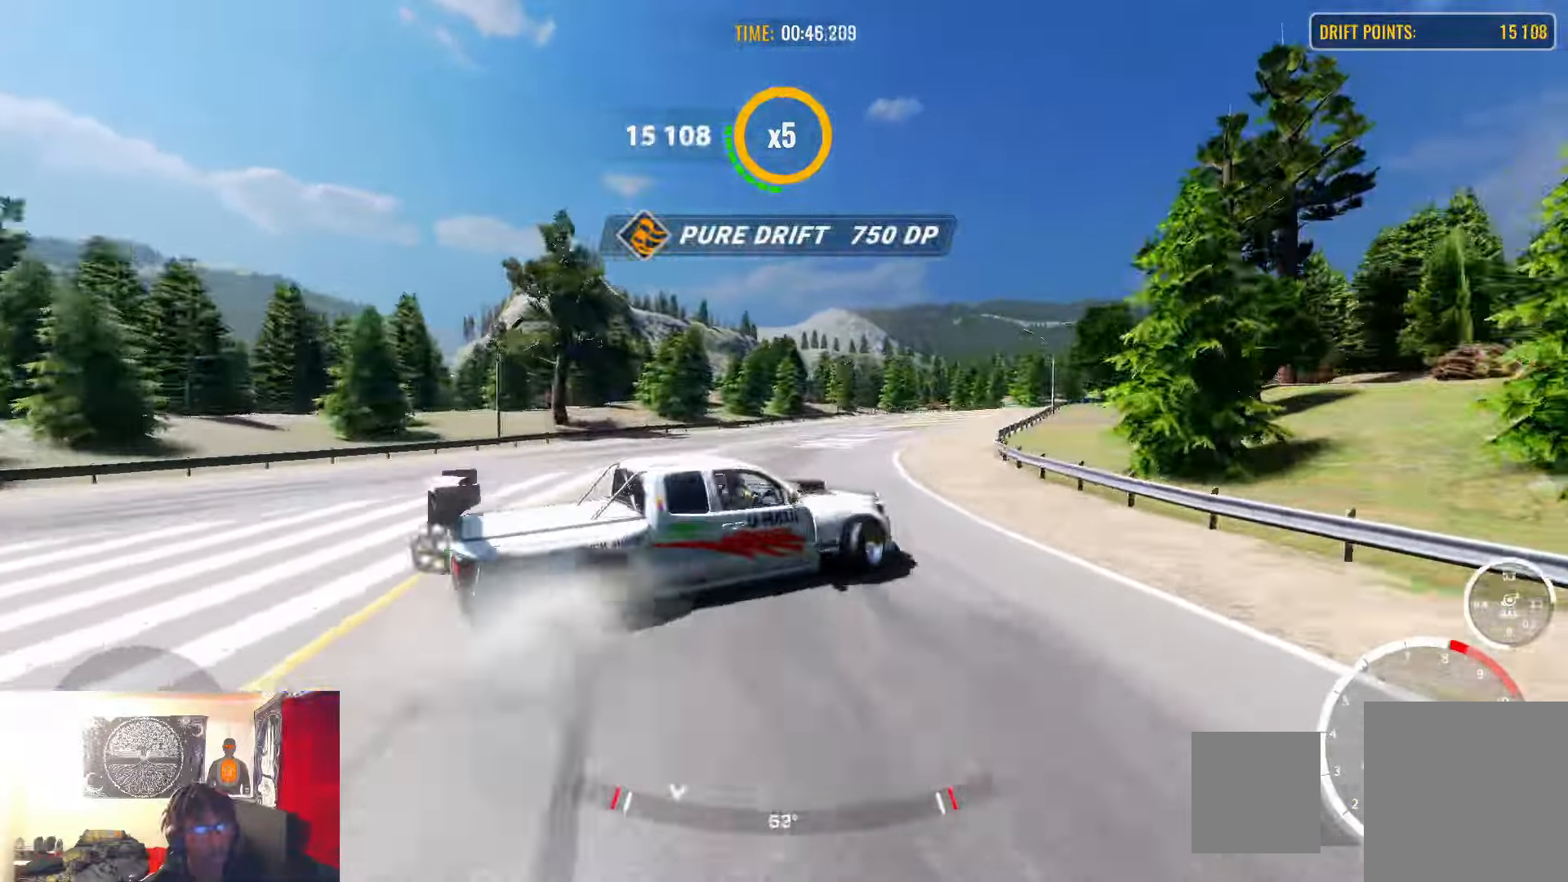
{"dt_ms": 500, "buttons": ["R2"], "left_stick": "center", "right_stick": "center", "events": [[450, "left_stick", "center"]]}
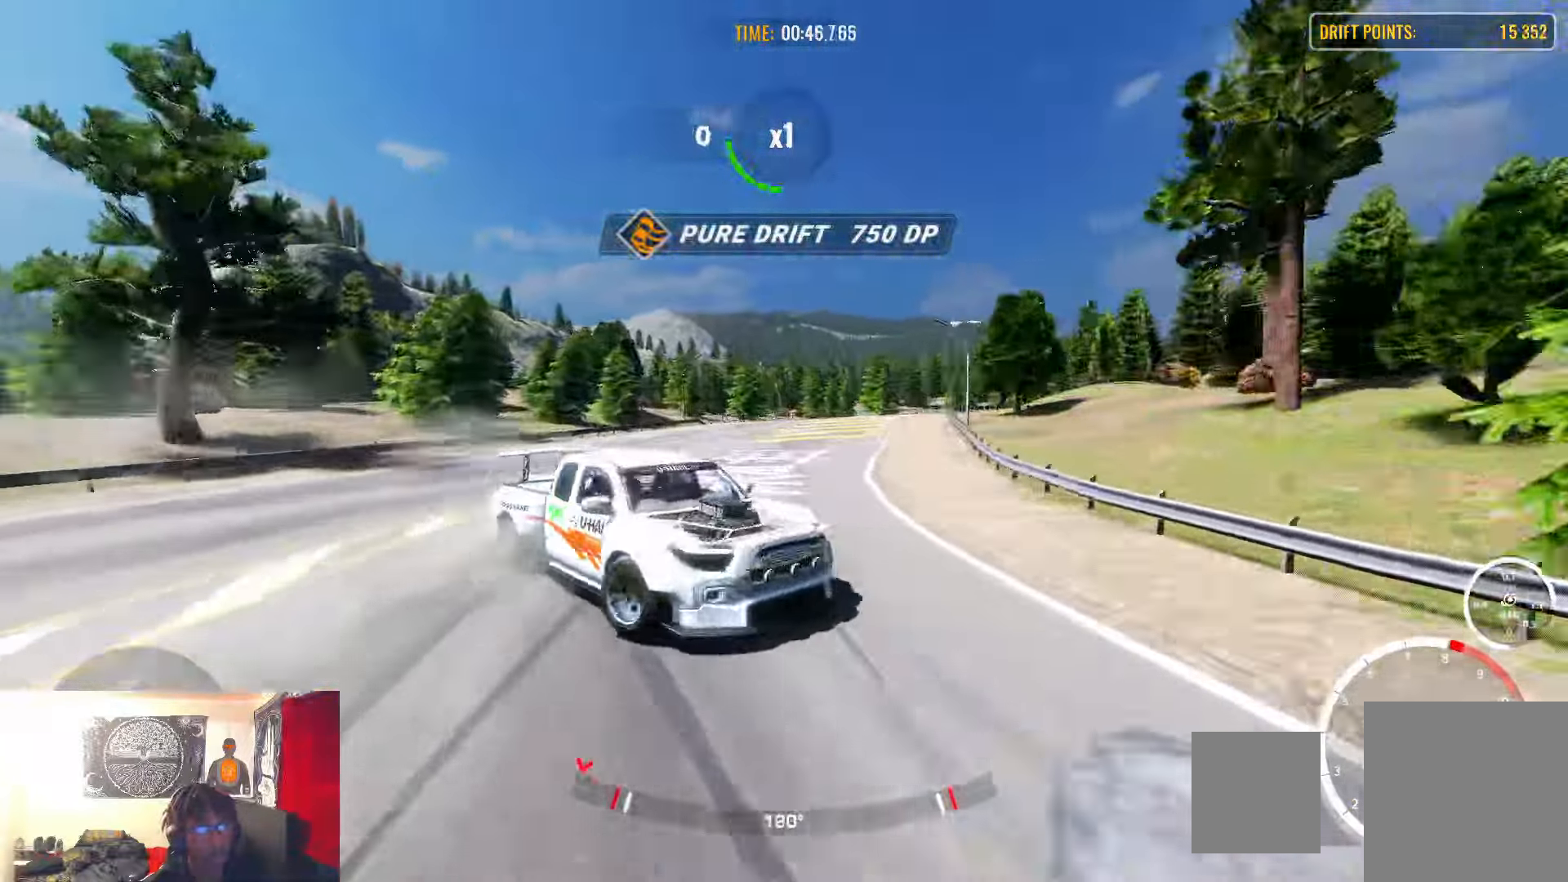
{"dt_ms": 500, "buttons": ["L1"], "left_stick": "center", "right_stick": "center", "events": [[33, "left_stick", "left"], [50, "R1", "down"], [100, "R1", "up"], [100, "R2", "up"], [217, "left_stick", "center"], [483, "L1", "down"]]}
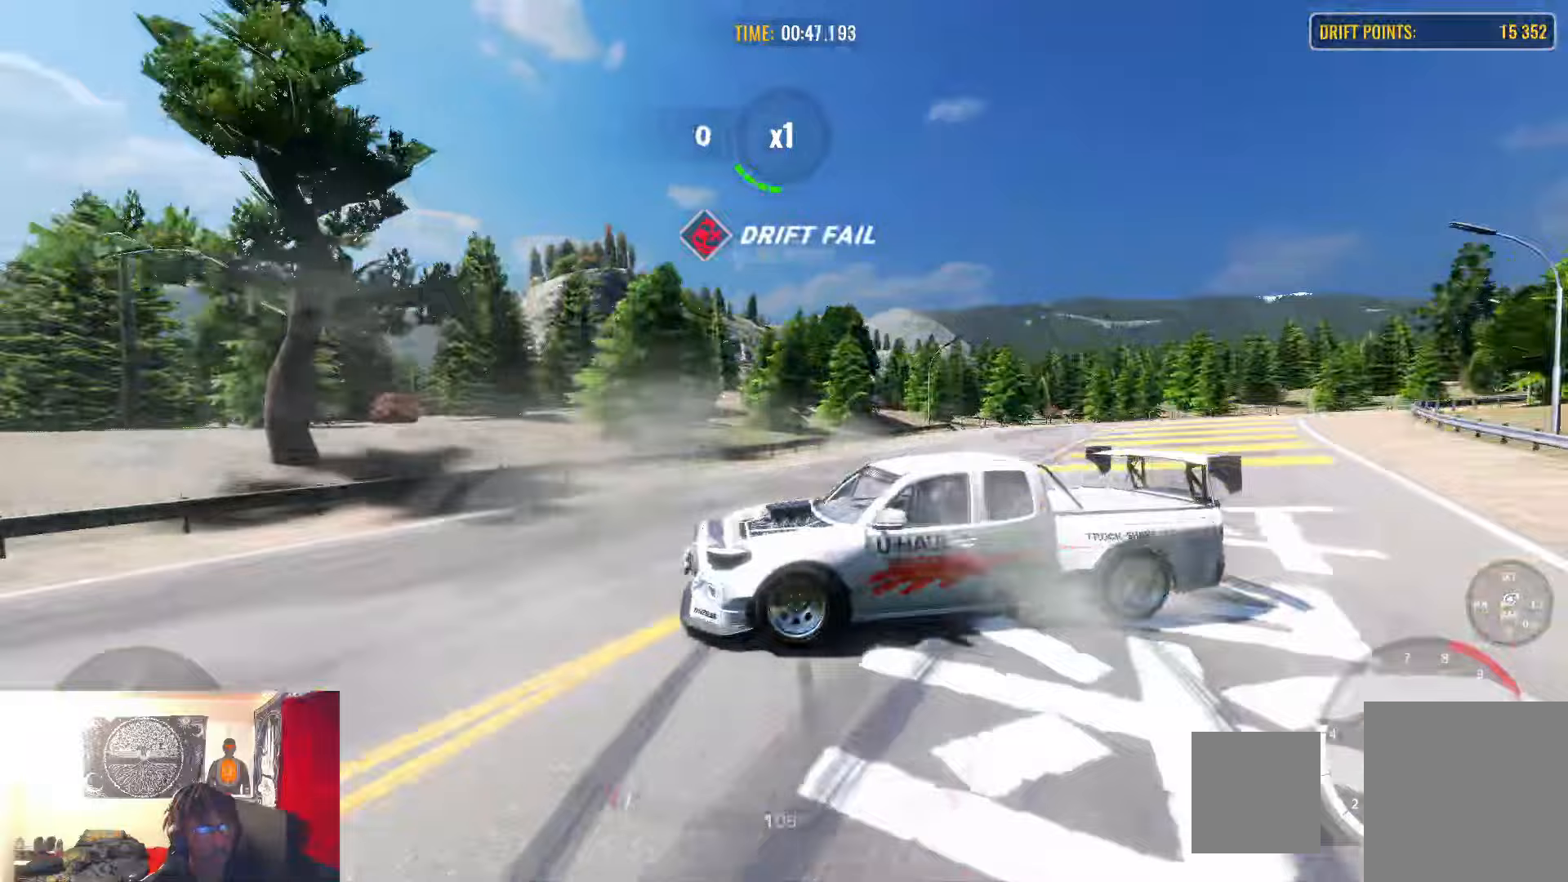
{"dt_ms": 500, "buttons": ["R2"], "left_stick": "up-right", "right_stick": "center", "events": [[100, "left_stick", "right"], [133, "L1", "up"], [433, "R2", "down"], [467, "left_stick", "up-right"]]}
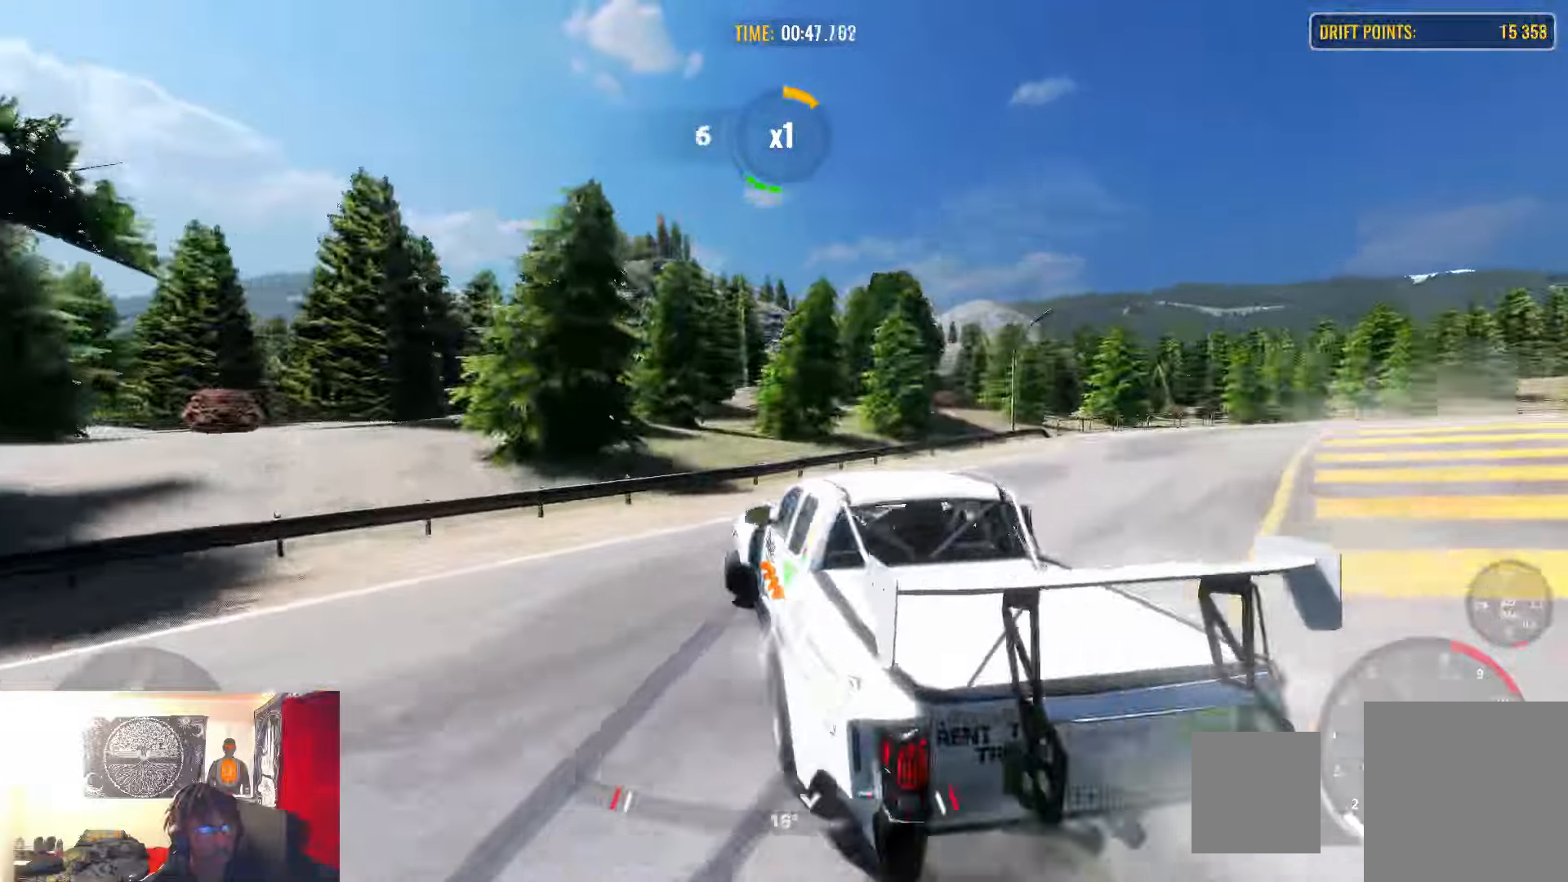
{"dt_ms": 1000, "buttons": ["R1", "R2"], "left_stick": "up-right", "right_stick": "center"}